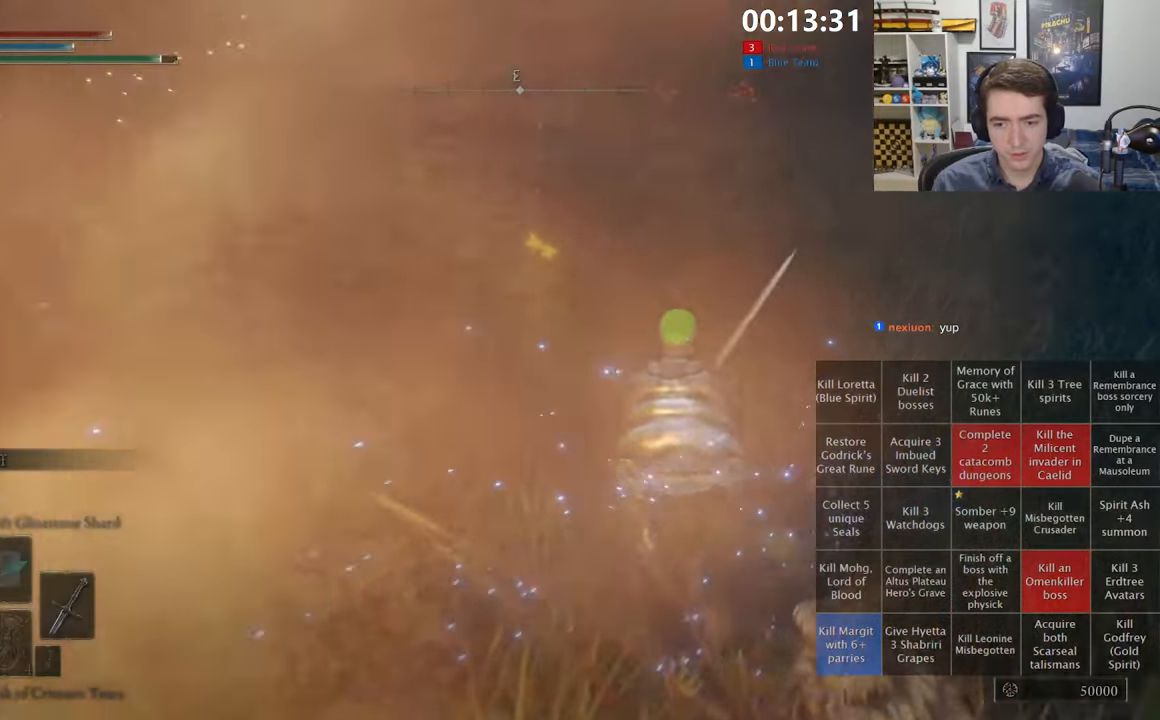
Gameplay with a controller (Xbox layout); each line is a JSON object with the inputs held at the frame after it. "events" lists button and stick changes between this image and that frame as [ms after this image, input, new state], when the widget could be followed in between.
{"buttons": [], "left_stick": "center", "right_stick": "center", "events": [[50, "Y", "down"], [50, "left_stick", "up-left"], [150, "Y", "up"], [250, "left_stick", "center"], [300, "A", "down"], [400, "A", "up"]]}
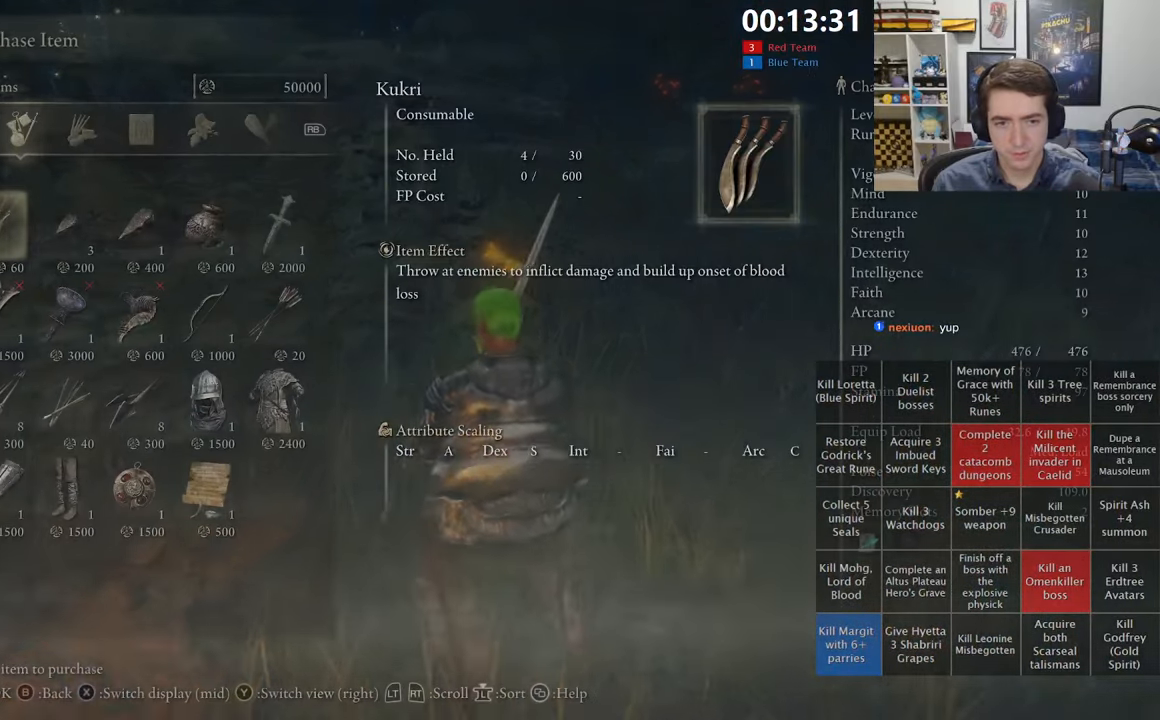
{"buttons": [], "left_stick": "center", "right_stick": "center", "events": [[200, "right_stick", "left"], [367, "right_stick", "center"]]}
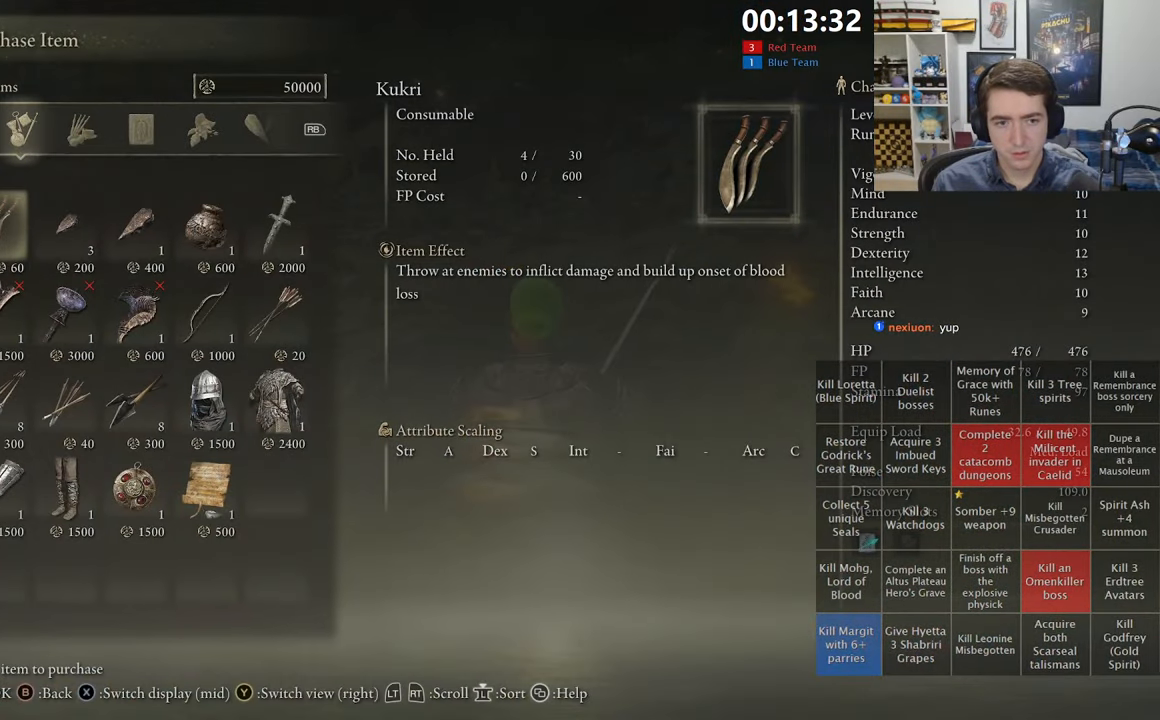
{"buttons": [], "left_stick": "center", "right_stick": "center", "events": [[234, "DPAD_RIGHT", "down"], [300, "DPAD_RIGHT", "up"]]}
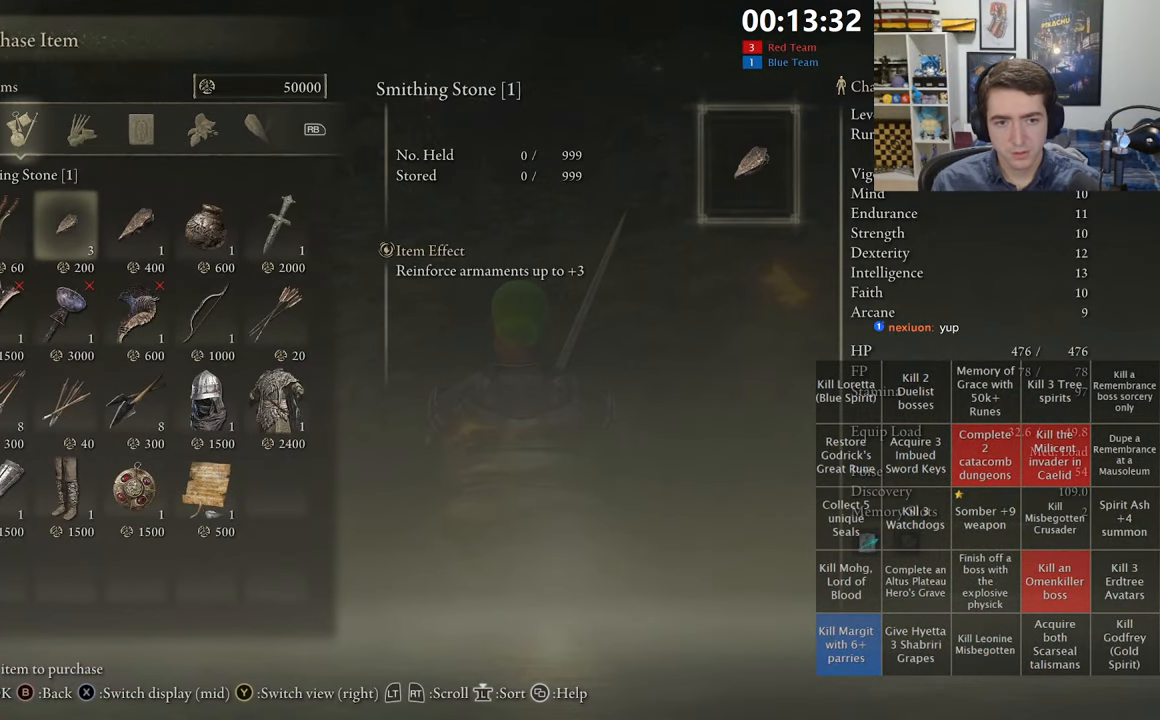
{"buttons": [], "left_stick": "center", "right_stick": "center", "events": [[84, "DPAD_DOWN", "down"], [134, "DPAD_DOWN", "up"], [300, "DPAD_RIGHT", "down"], [384, "DPAD_RIGHT", "up"]]}
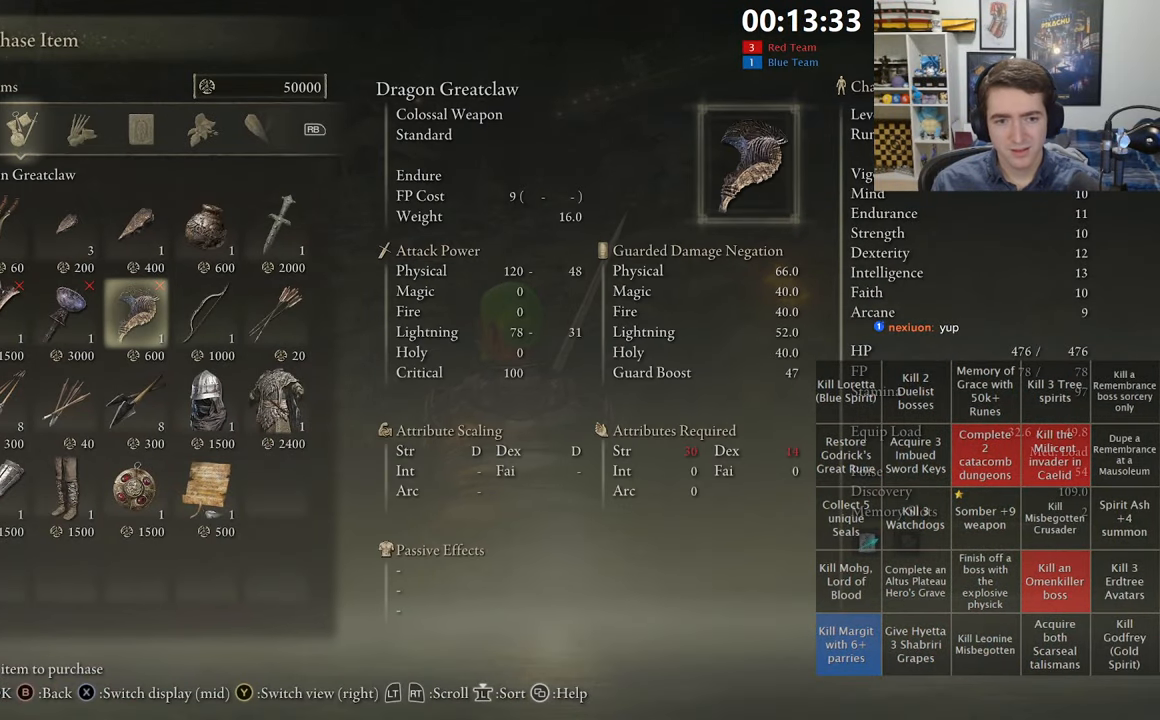
{"buttons": [], "left_stick": "center", "right_stick": "center", "events": []}
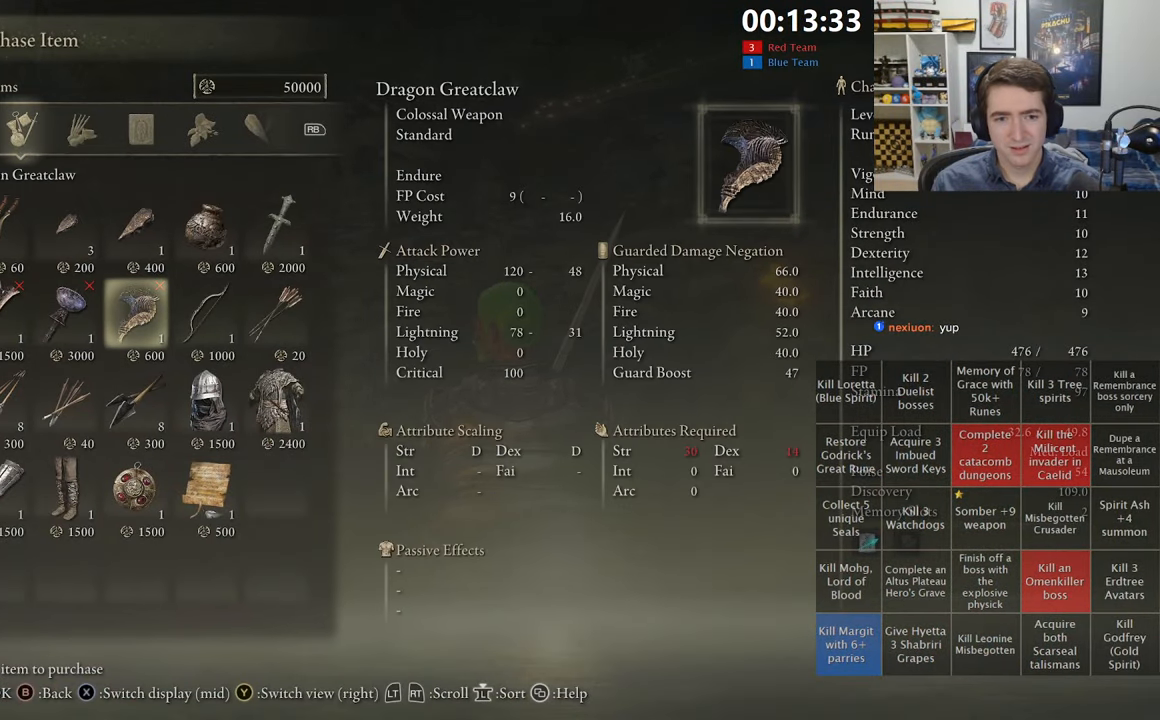
{"buttons": [], "left_stick": "center", "right_stick": "center", "events": []}
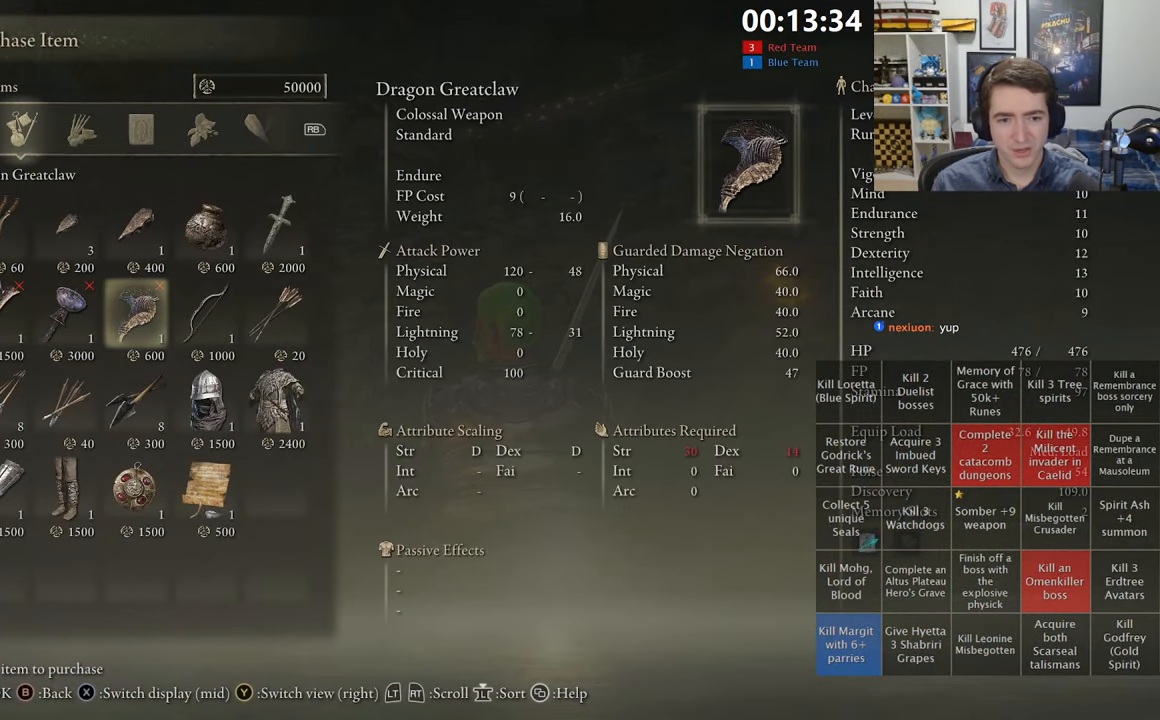
{"buttons": [], "left_stick": "center", "right_stick": "center", "events": [[17, "DPAD_LEFT", "down"], [167, "DPAD_LEFT", "up"]]}
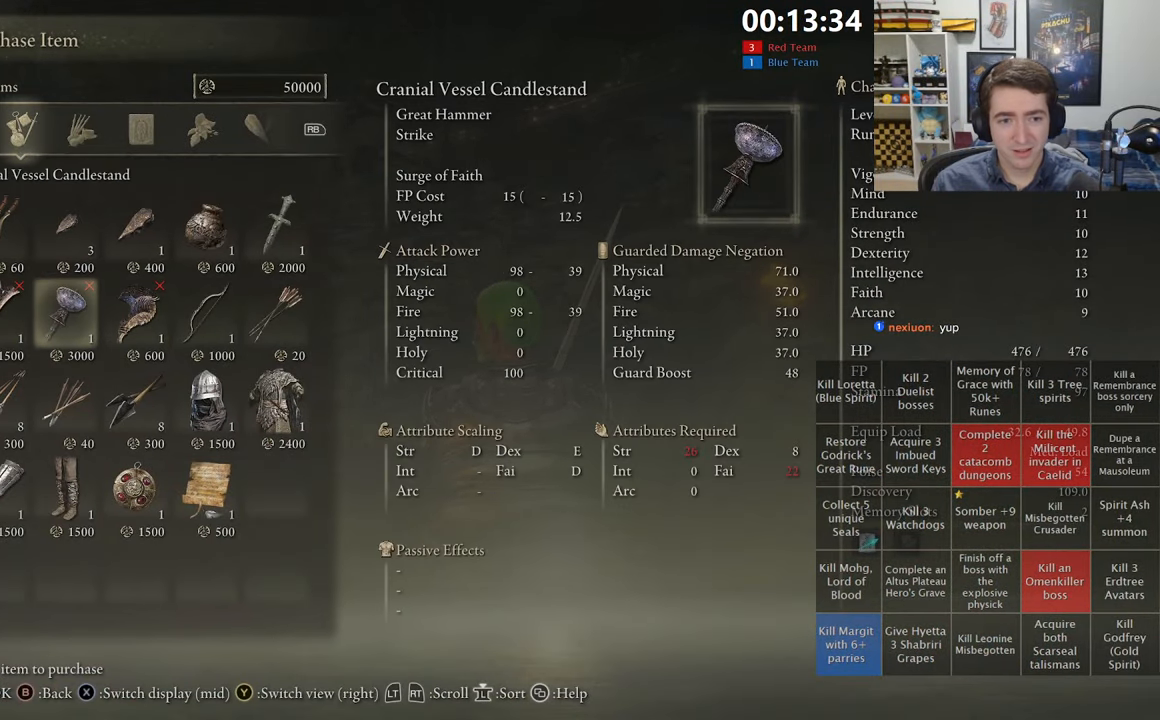
{"buttons": [], "left_stick": "center", "right_stick": "center", "events": []}
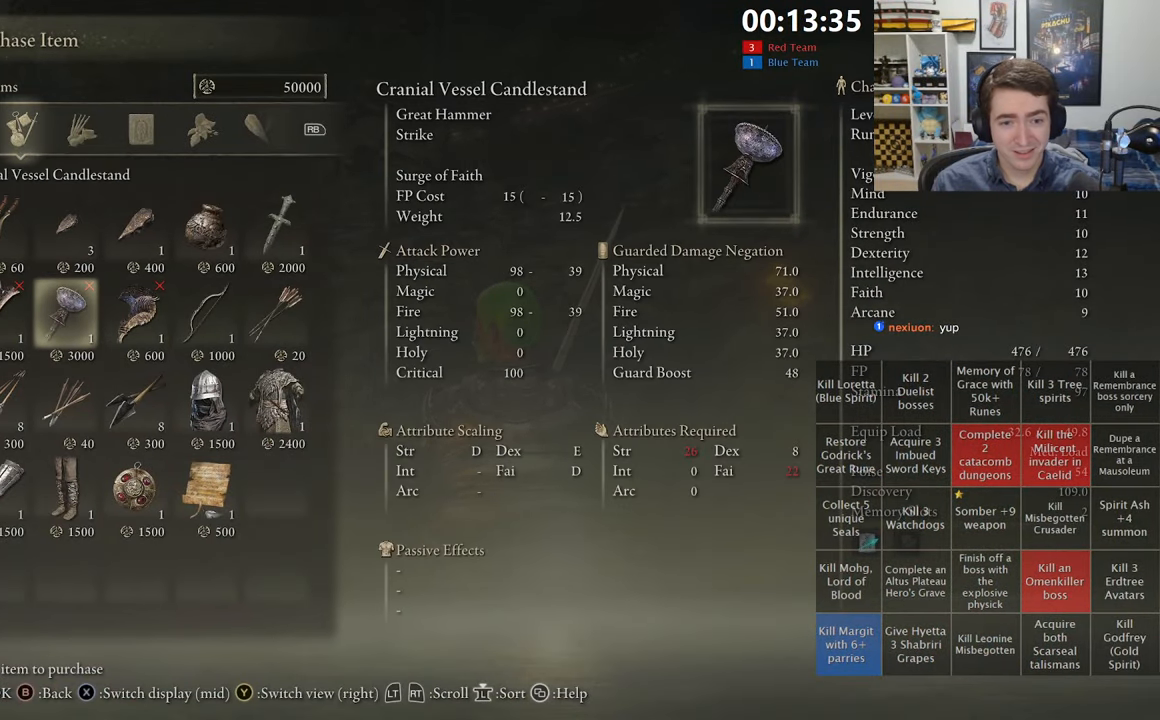
{"buttons": [], "left_stick": "center", "right_stick": "center", "events": [[167, "DPAD_RIGHT", "down"], [267, "DPAD_RIGHT", "up"]]}
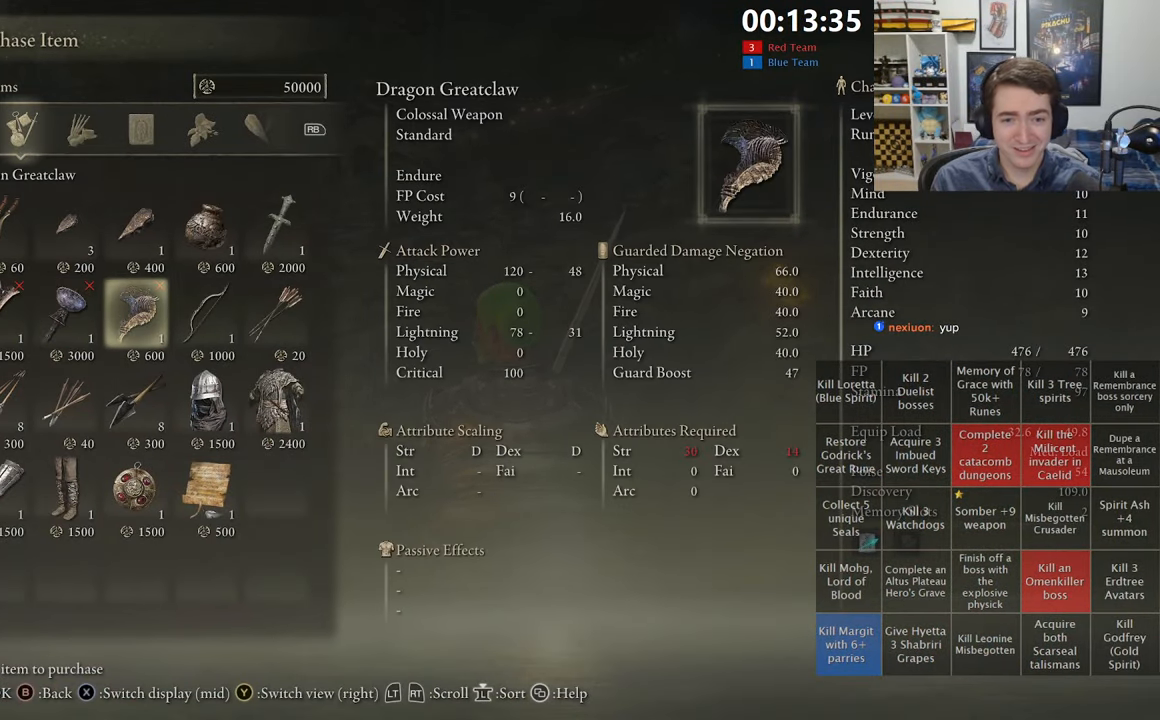
{"buttons": [], "left_stick": "center", "right_stick": "center", "events": []}
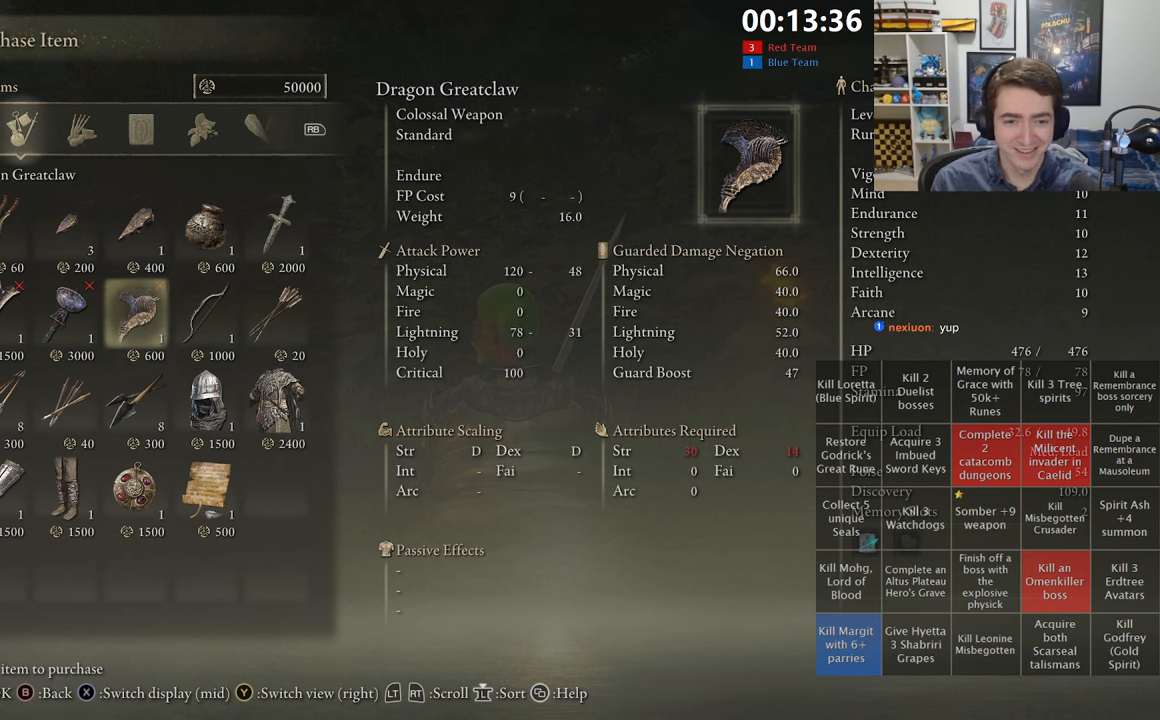
{"buttons": [], "left_stick": "center", "right_stick": "center", "events": []}
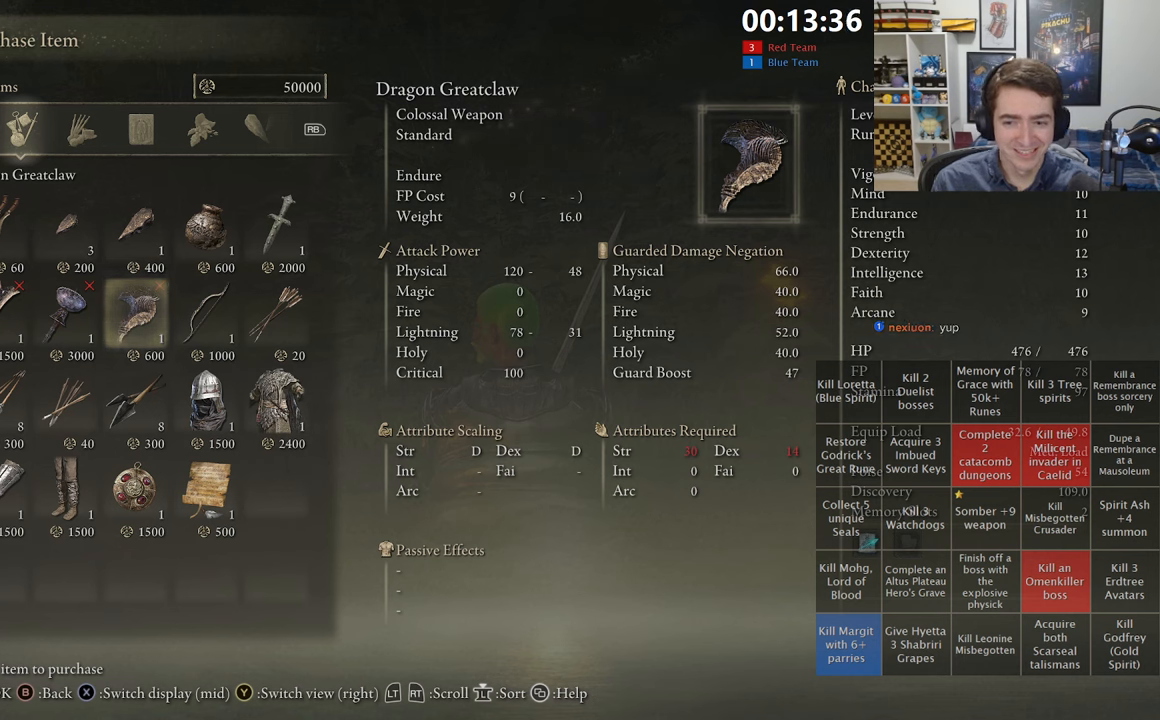
{"buttons": ["DPAD_LEFT"], "left_stick": "center", "right_stick": "center", "events": [[450, "DPAD_LEFT", "down"]]}
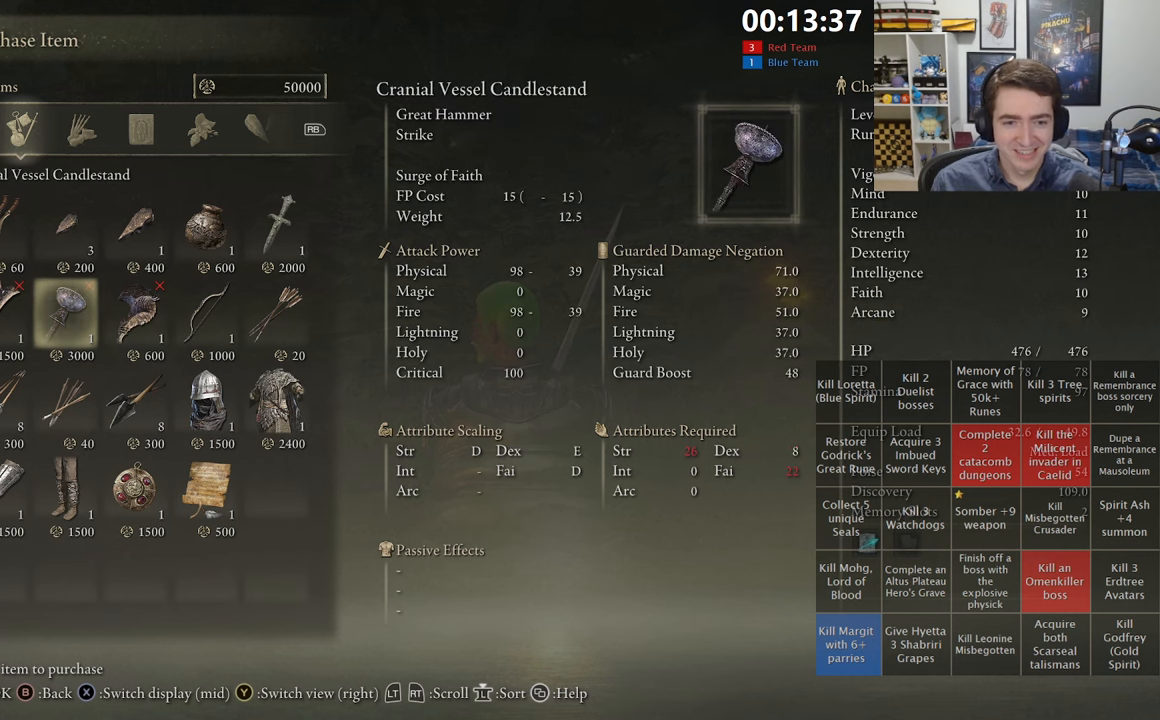
{"buttons": [], "left_stick": "center", "right_stick": "center", "events": [[83, "DPAD_LEFT", "up"]]}
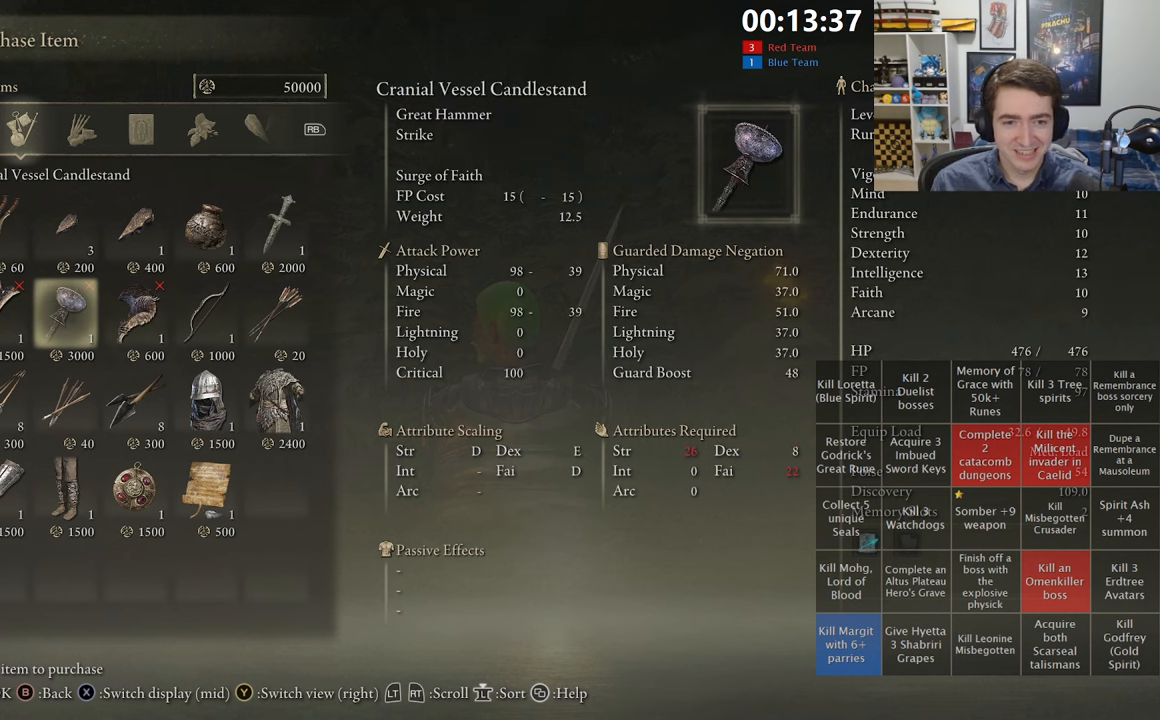
{"buttons": [], "left_stick": "center", "right_stick": "center", "events": []}
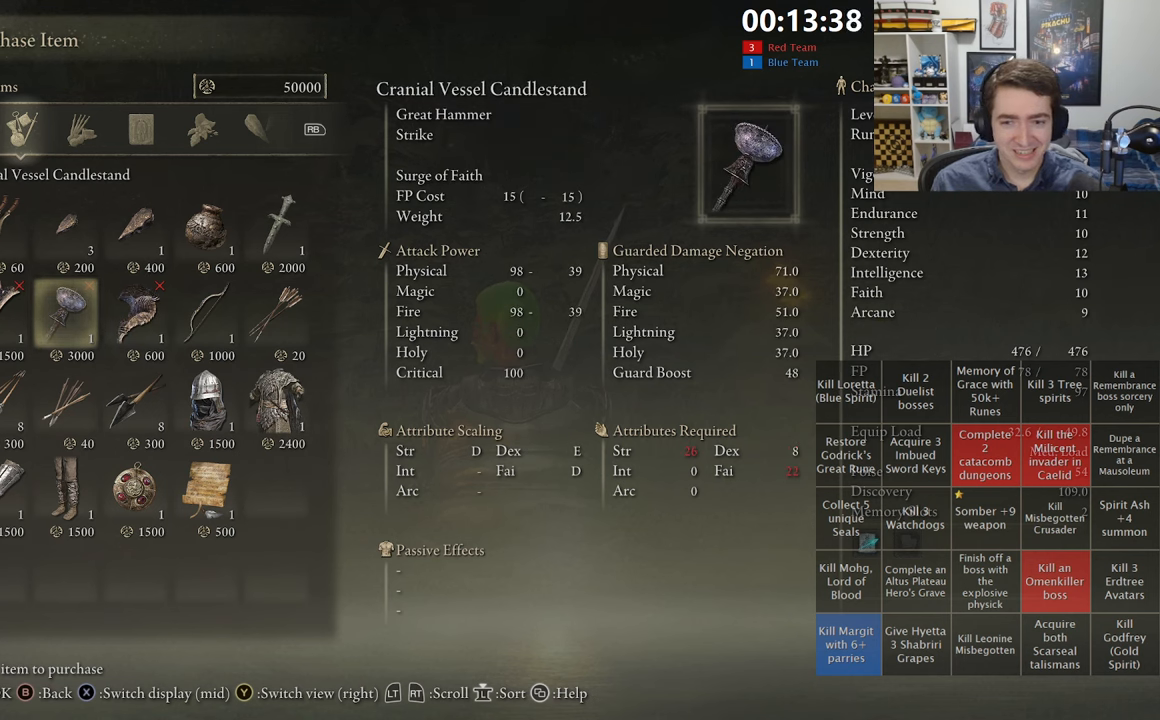
{"buttons": [], "left_stick": "center", "right_stick": "center", "events": [[333, "DPAD_RIGHT", "down"], [433, "DPAD_RIGHT", "up"]]}
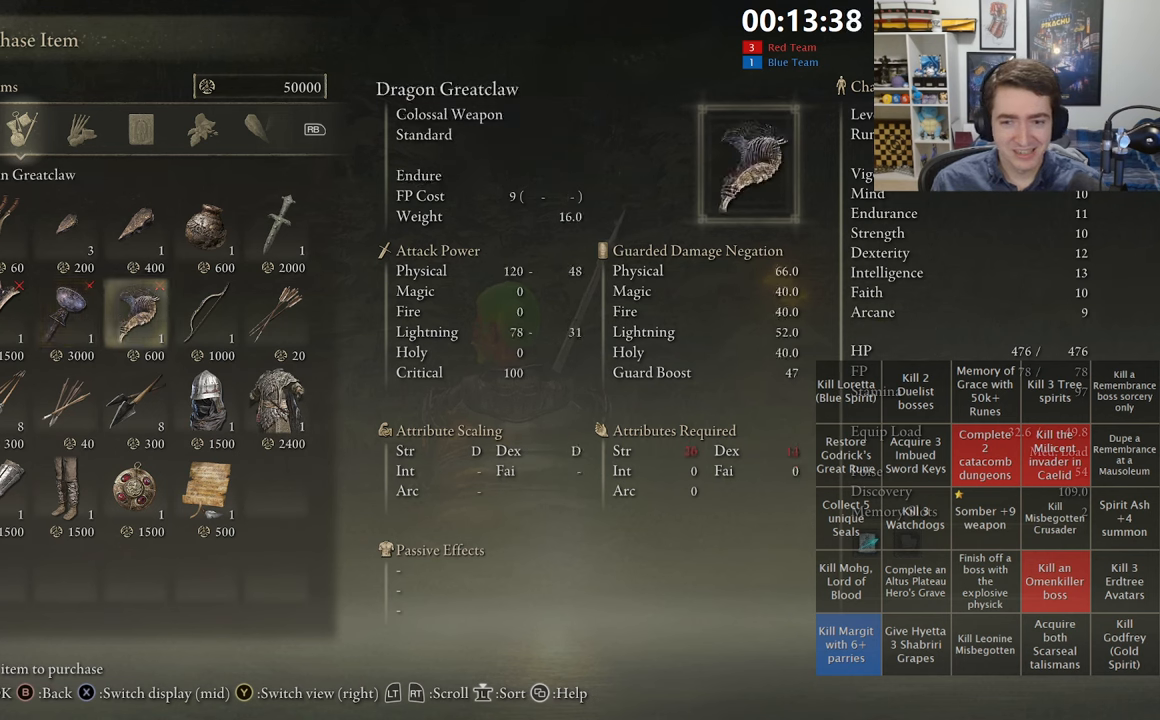
{"buttons": [], "left_stick": "center", "right_stick": "center", "events": []}
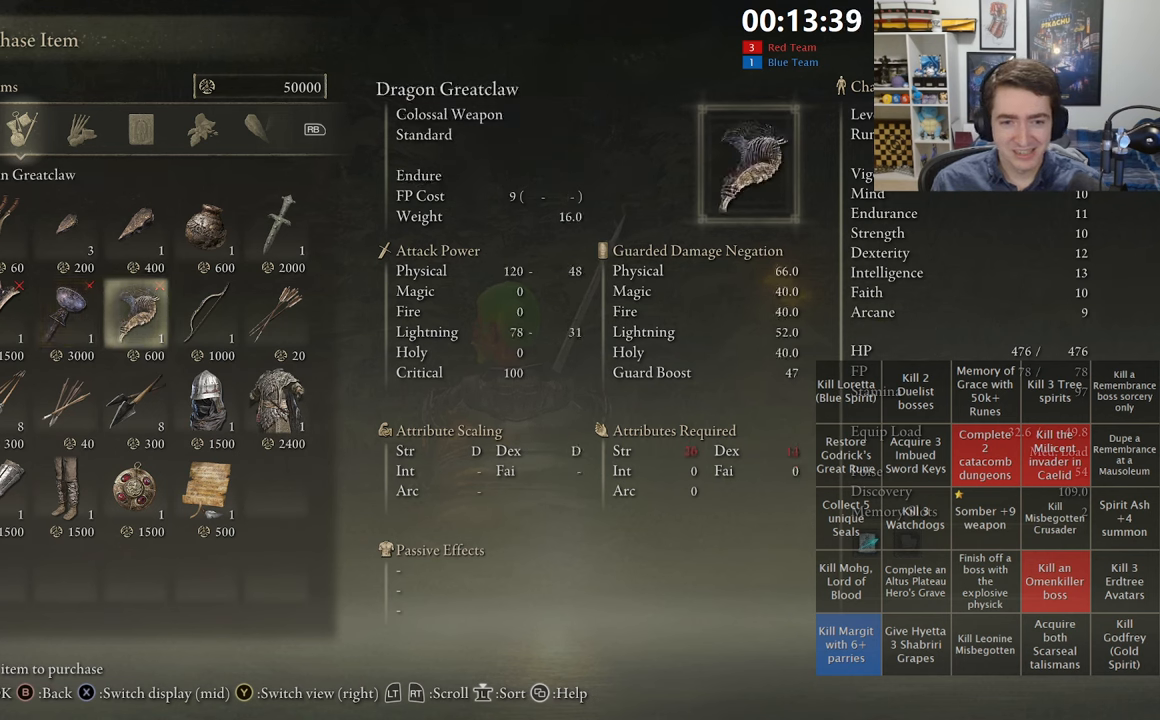
{"buttons": [], "left_stick": "center", "right_stick": "center", "events": []}
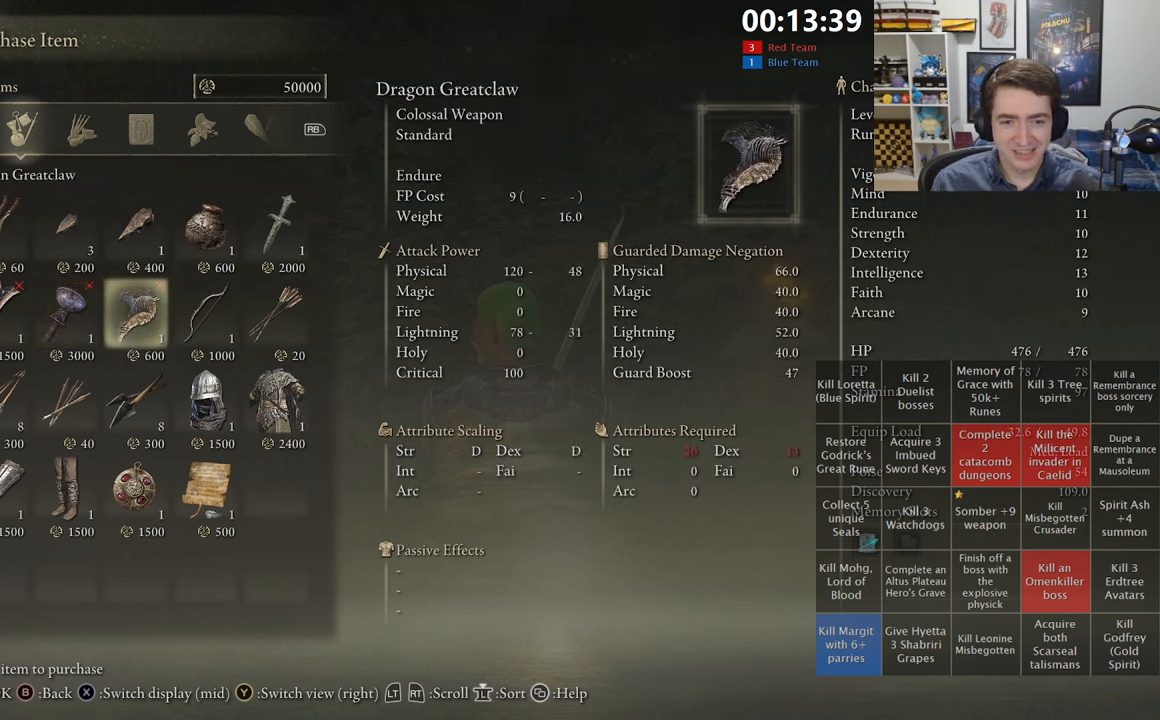
{"buttons": [], "left_stick": "center", "right_stick": "center", "events": []}
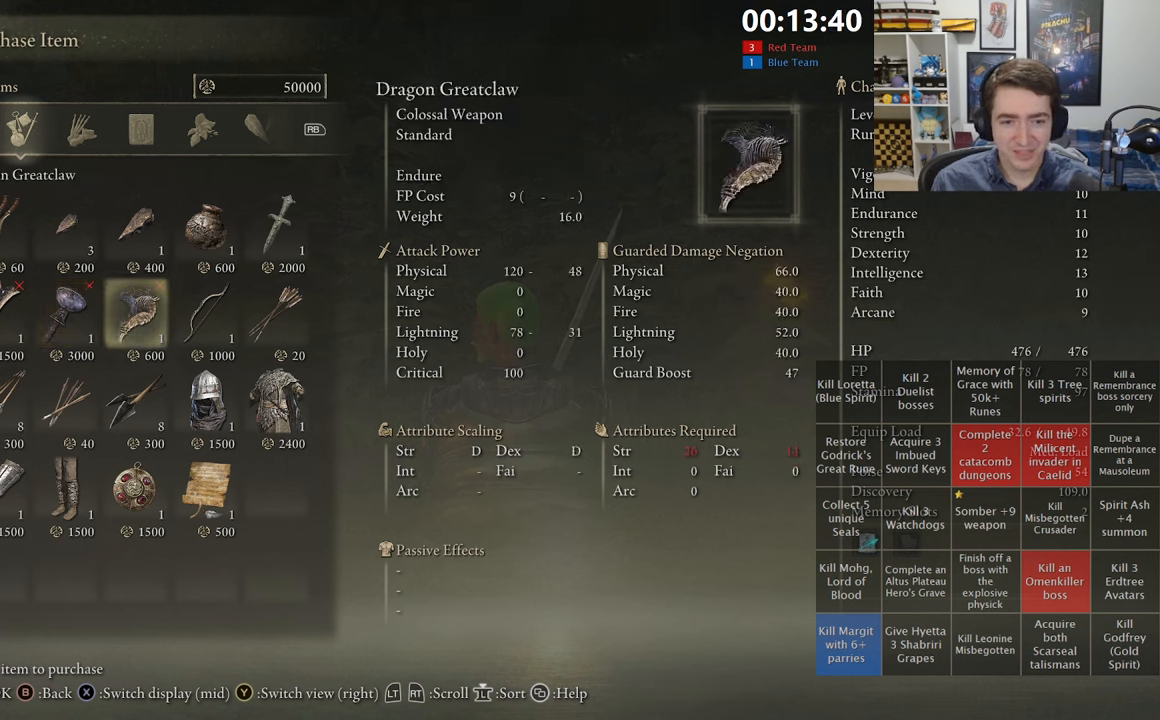
{"buttons": [], "left_stick": "center", "right_stick": "center", "events": []}
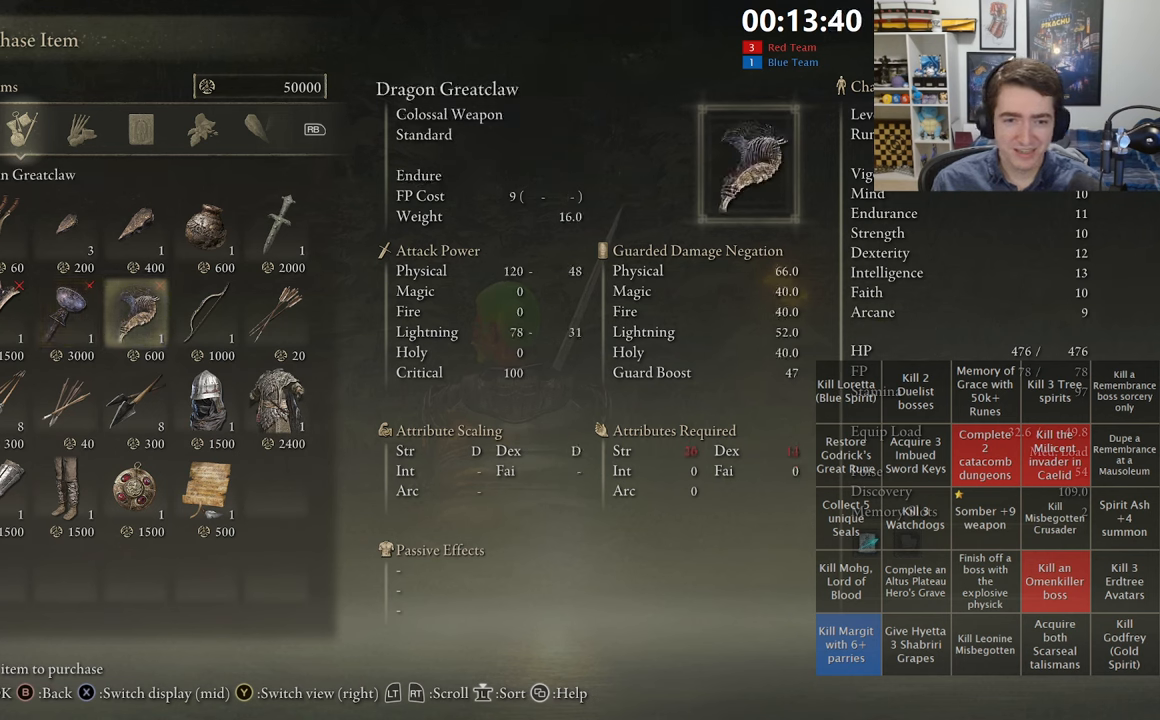
{"buttons": [], "left_stick": "center", "right_stick": "center", "events": []}
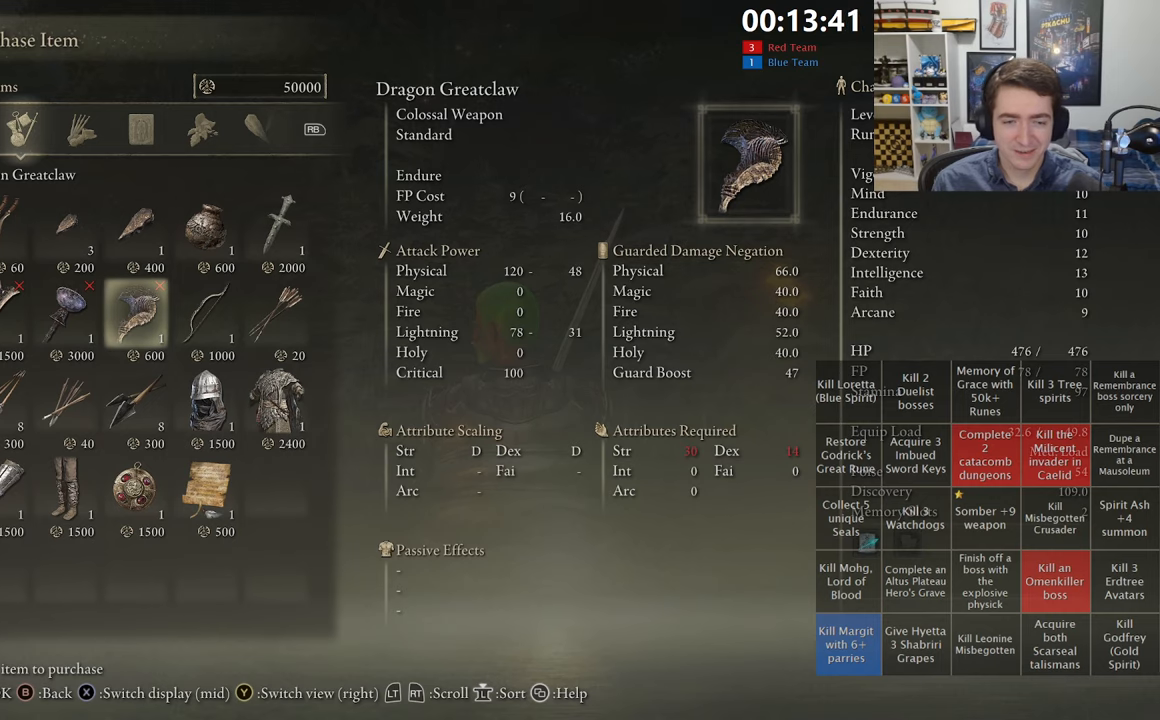
{"buttons": [], "left_stick": "center", "right_stick": "center", "events": []}
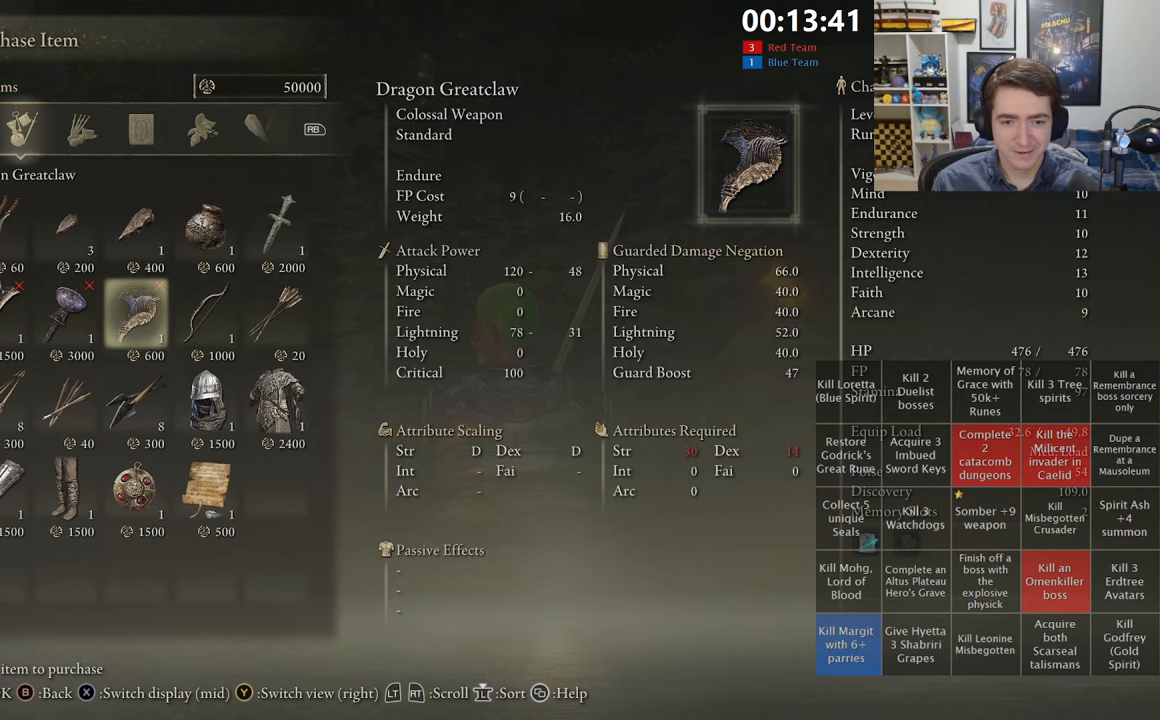
{"buttons": [], "left_stick": "center", "right_stick": "center", "events": []}
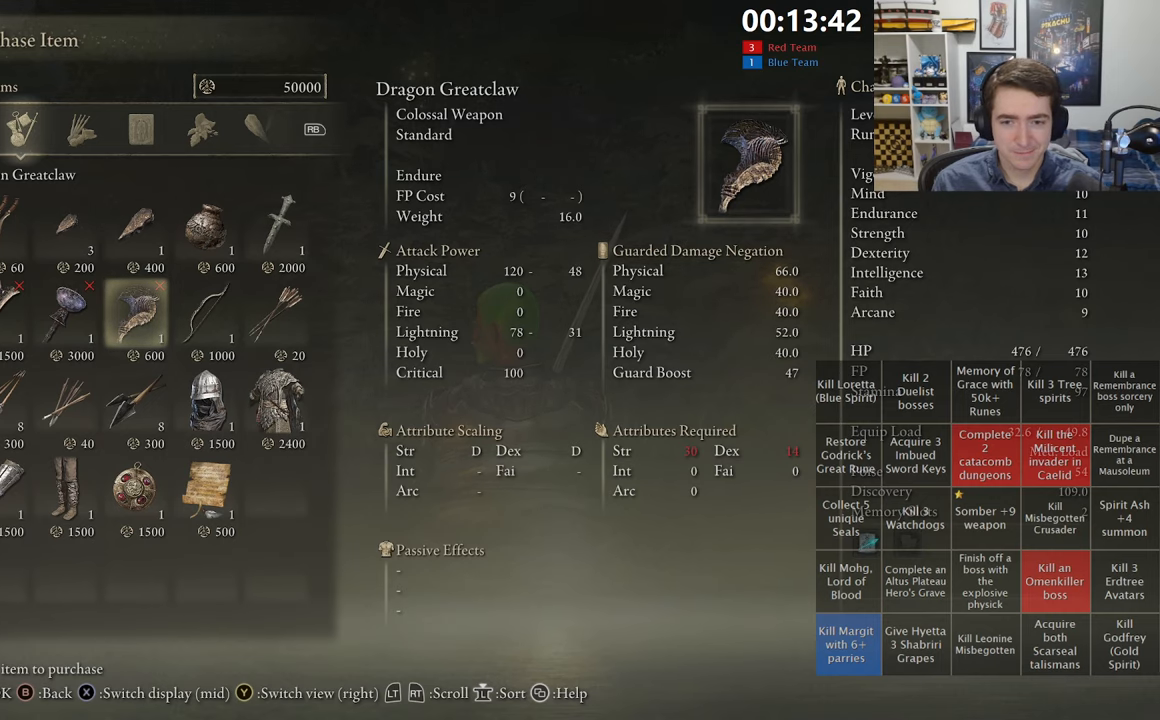
{"buttons": [], "left_stick": "center", "right_stick": "center", "events": []}
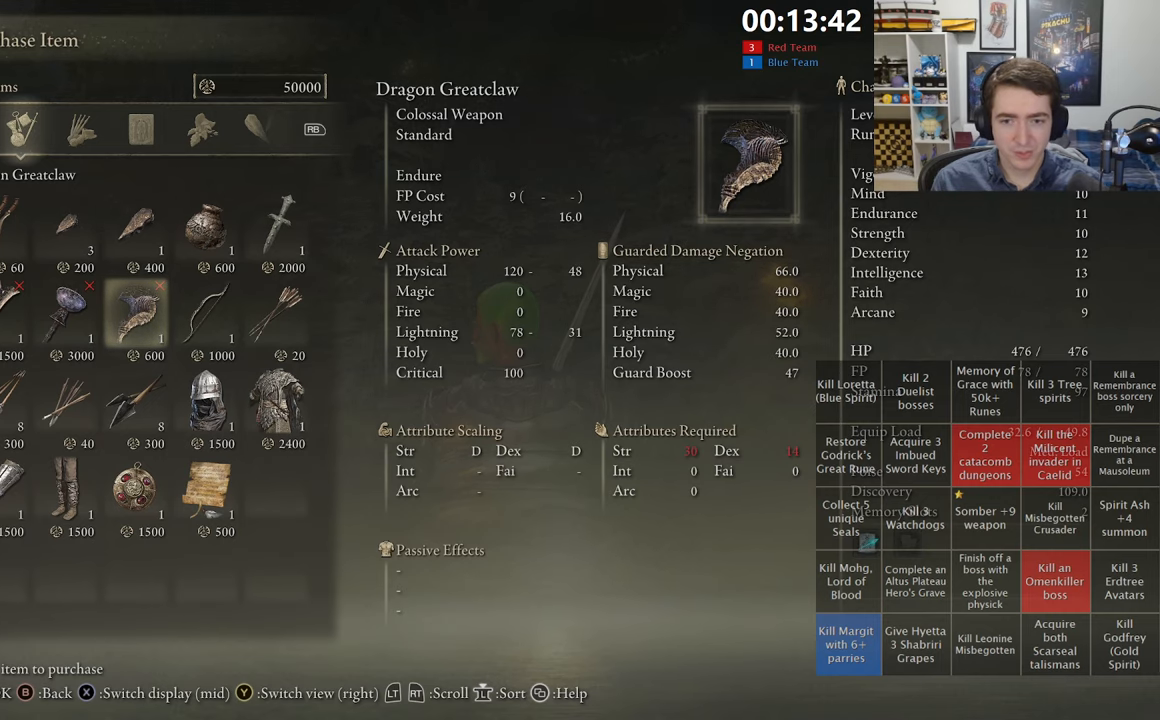
{"buttons": [], "left_stick": "center", "right_stick": "center", "events": [[250, "A", "down"], [383, "A", "up"]]}
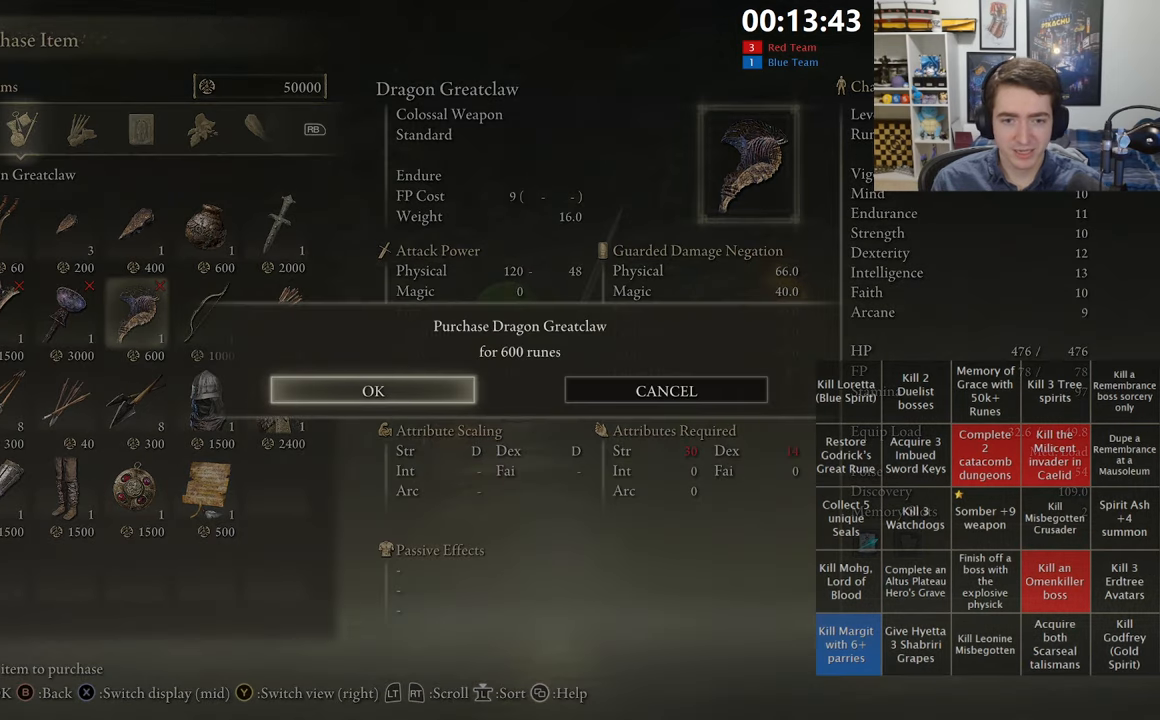
{"buttons": [], "left_stick": "center", "right_stick": "center", "events": [[233, "A", "down"], [350, "A", "up"]]}
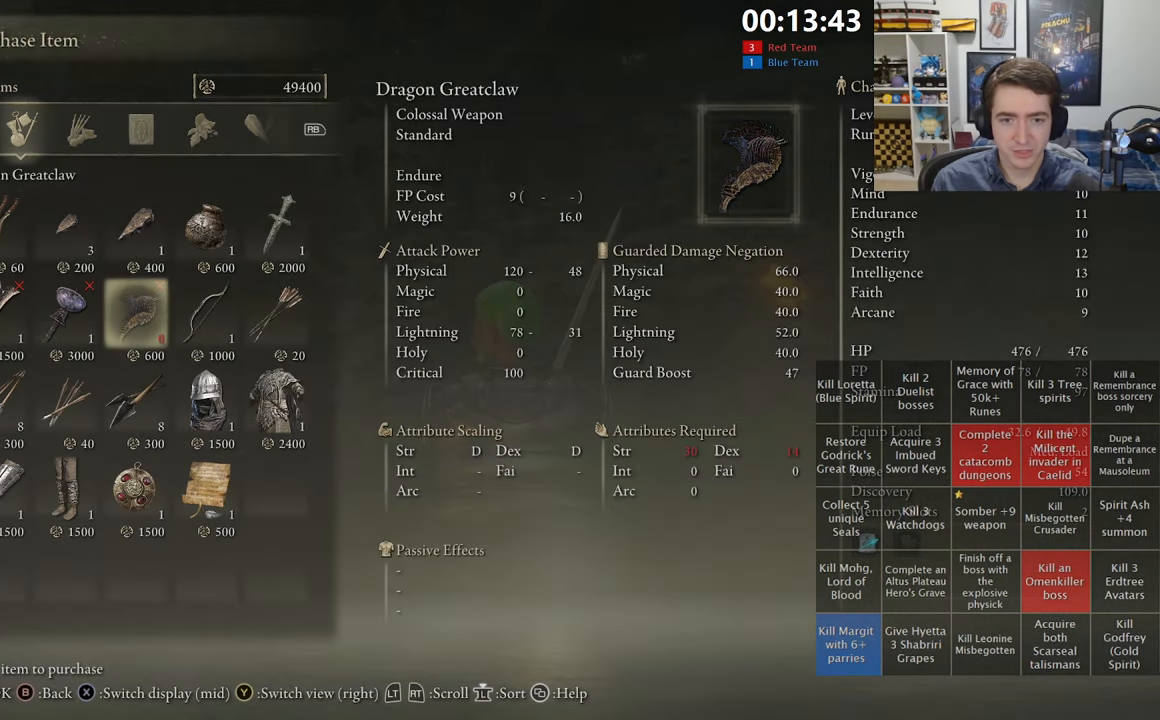
{"buttons": ["B"], "left_stick": "up", "right_stick": "left", "events": [[100, "left_stick", "up-right"], [217, "B", "down"], [333, "left_stick", "up"], [450, "right_stick", "left"]]}
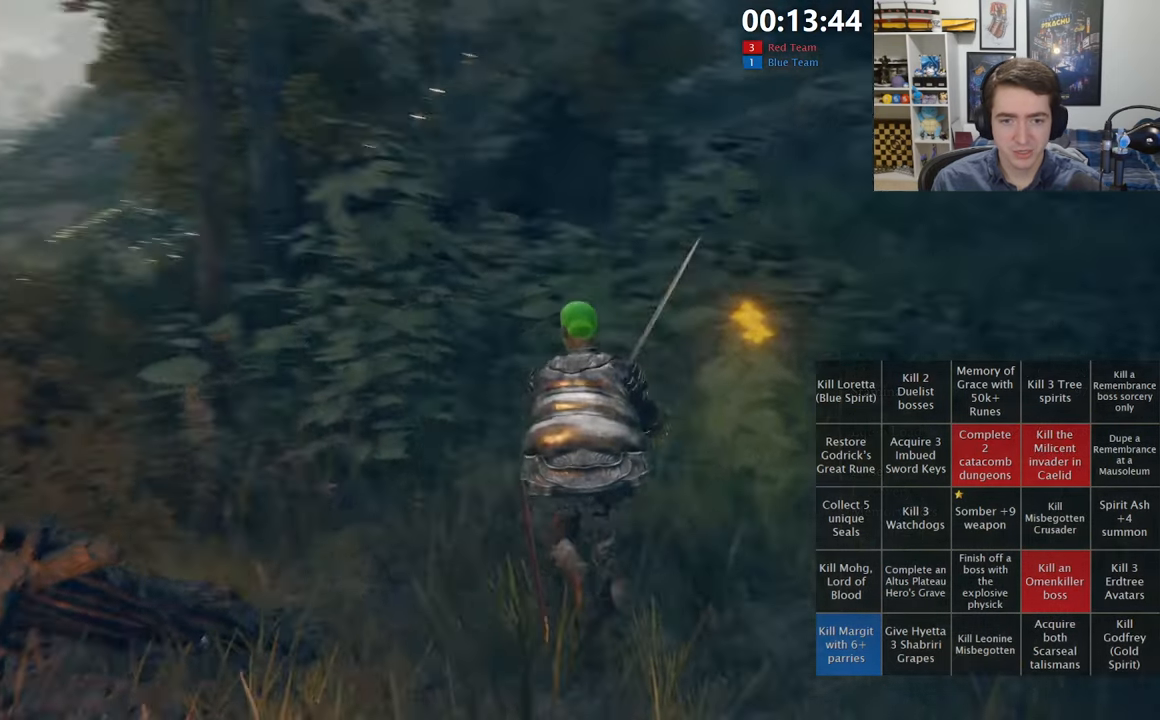
{"buttons": ["B"], "left_stick": "up", "right_stick": "center", "events": [[100, "right_stick", "center"], [233, "left_stick", "up-left"], [450, "left_stick", "up"]]}
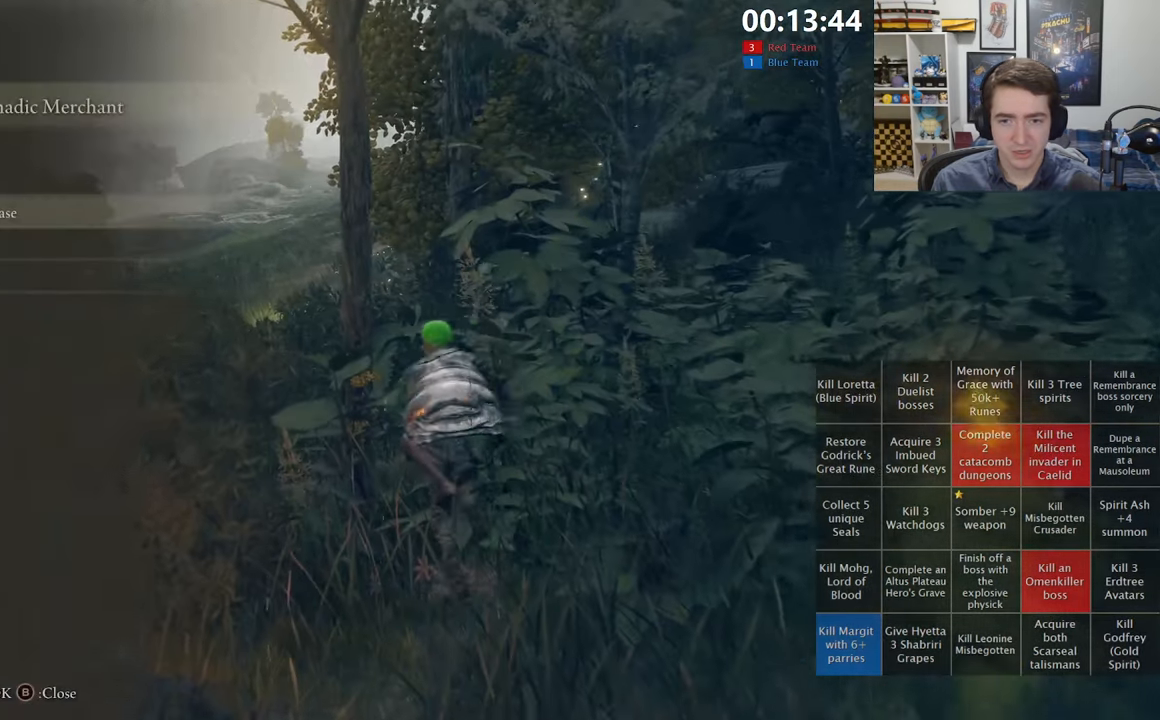
{"buttons": ["B"], "left_stick": "up-left", "right_stick": "center", "events": [[217, "left_stick", "up-left"]]}
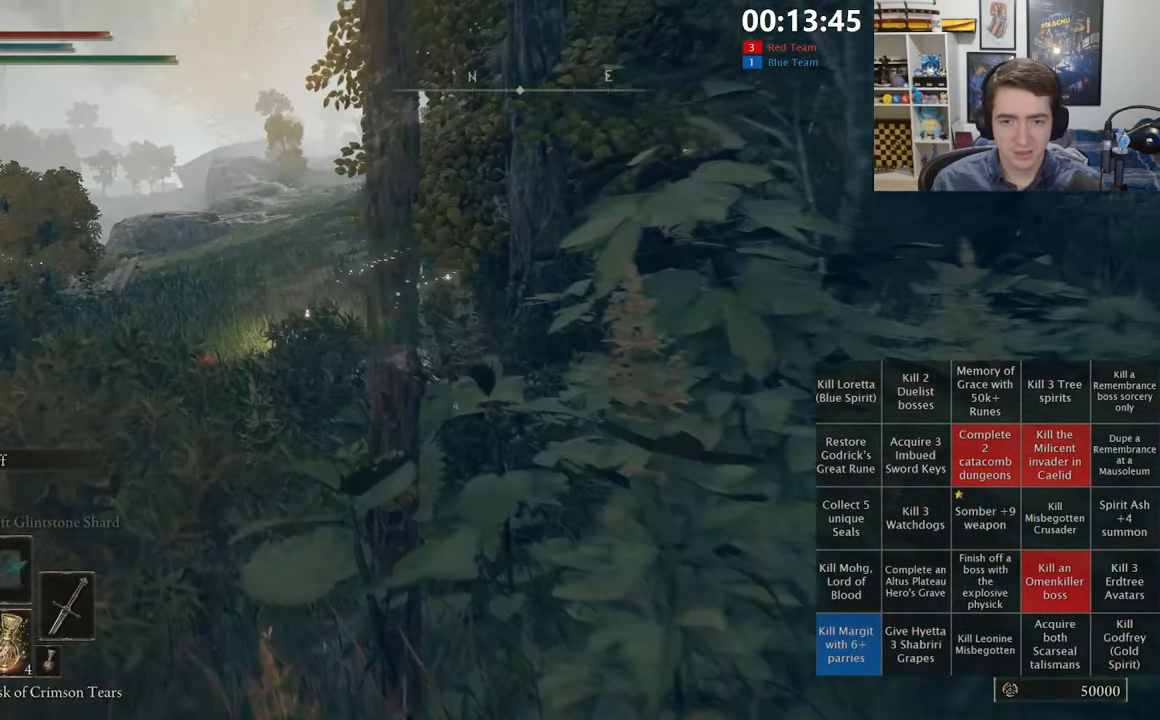
{"buttons": ["B"], "left_stick": "up-left", "right_stick": "center", "events": [[83, "right_stick", "down-right"], [200, "right_stick", "center"]]}
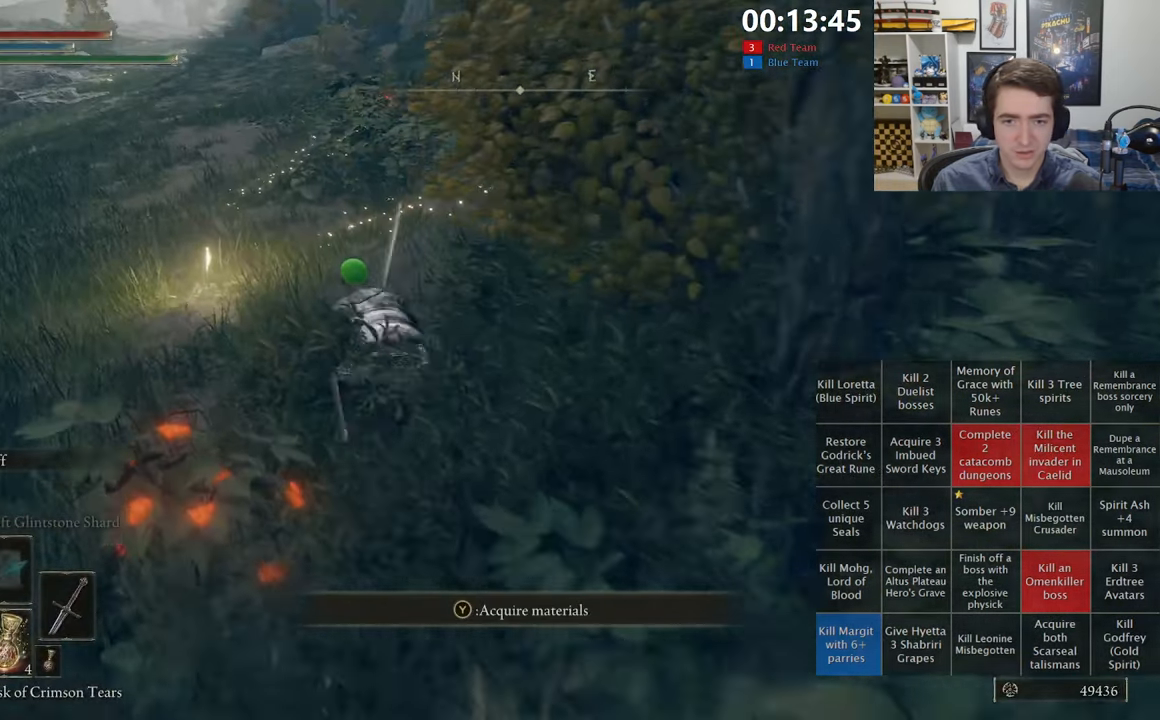
{"buttons": ["B"], "left_stick": "up-left", "right_stick": "center", "events": []}